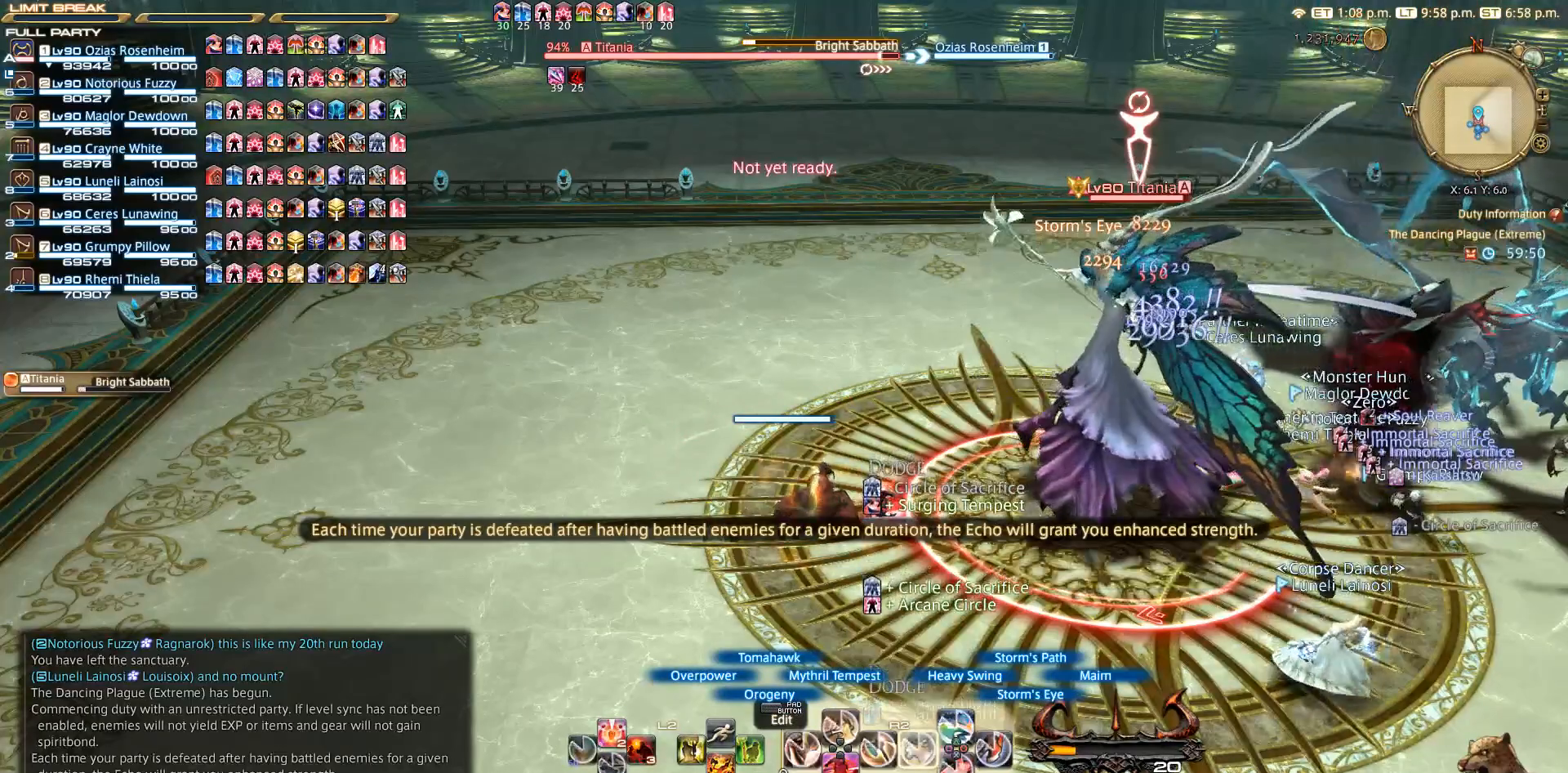
Gameplay with a controller (PlayStation layout); each line is a JSON object with the inputs held at the frame after it. "events" lists button and stick changes between this image and that frame as [ms after this image, input, new state], when the widget could be followed in between. Not read: R3.
{"buttons": ["SQUARE", "R2"], "left_stick": "center", "right_stick": "center", "events": [[217, "left_stick", "center"], [383, "left_stick", "right"], [450, "SQUARE", "down"], [483, "left_stick", "center"]]}
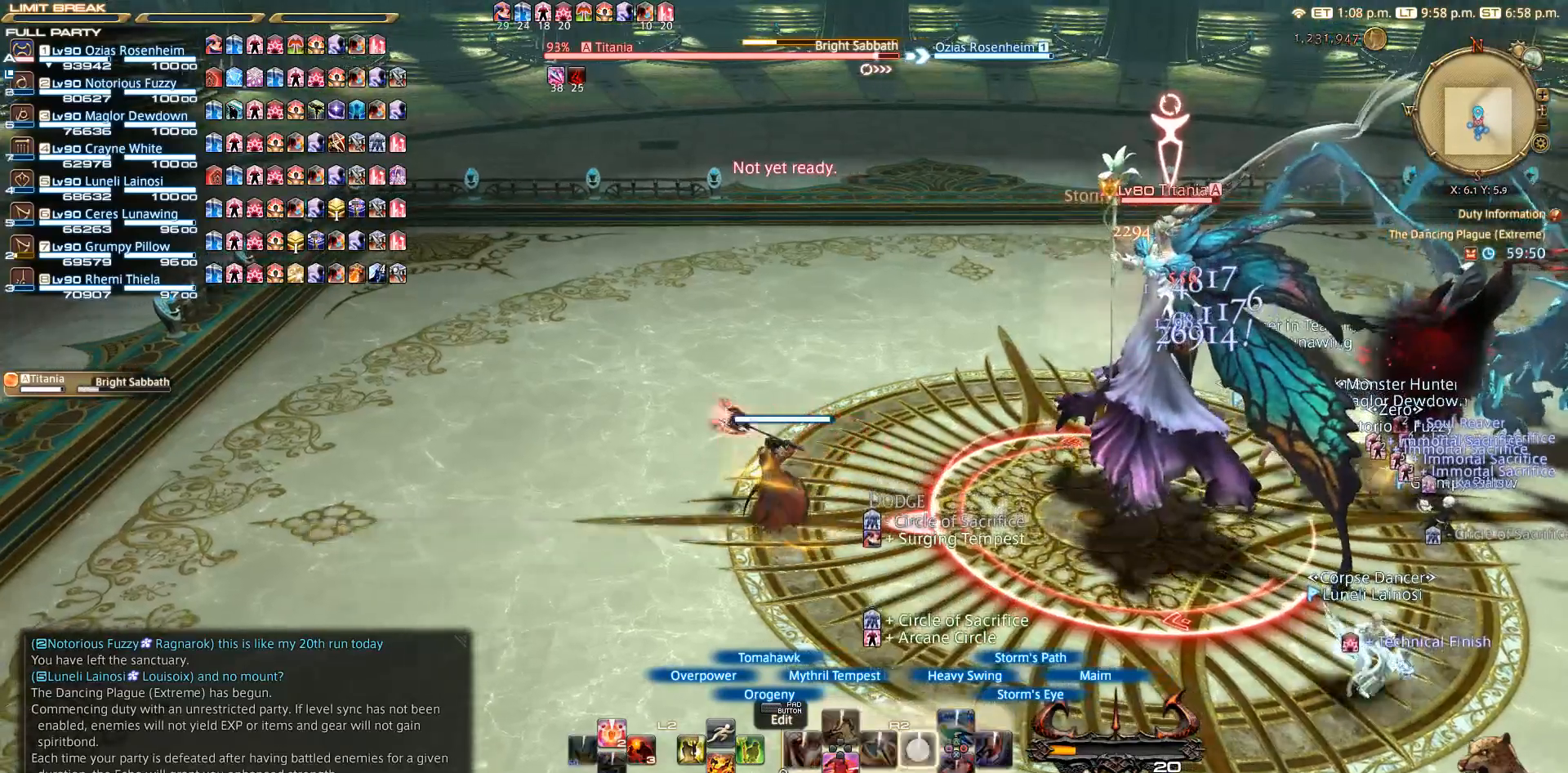
{"buttons": ["SQUARE", "R2"], "left_stick": "center", "right_stick": "center", "events": [[150, "SQUARE", "up"], [250, "SQUARE", "down"]]}
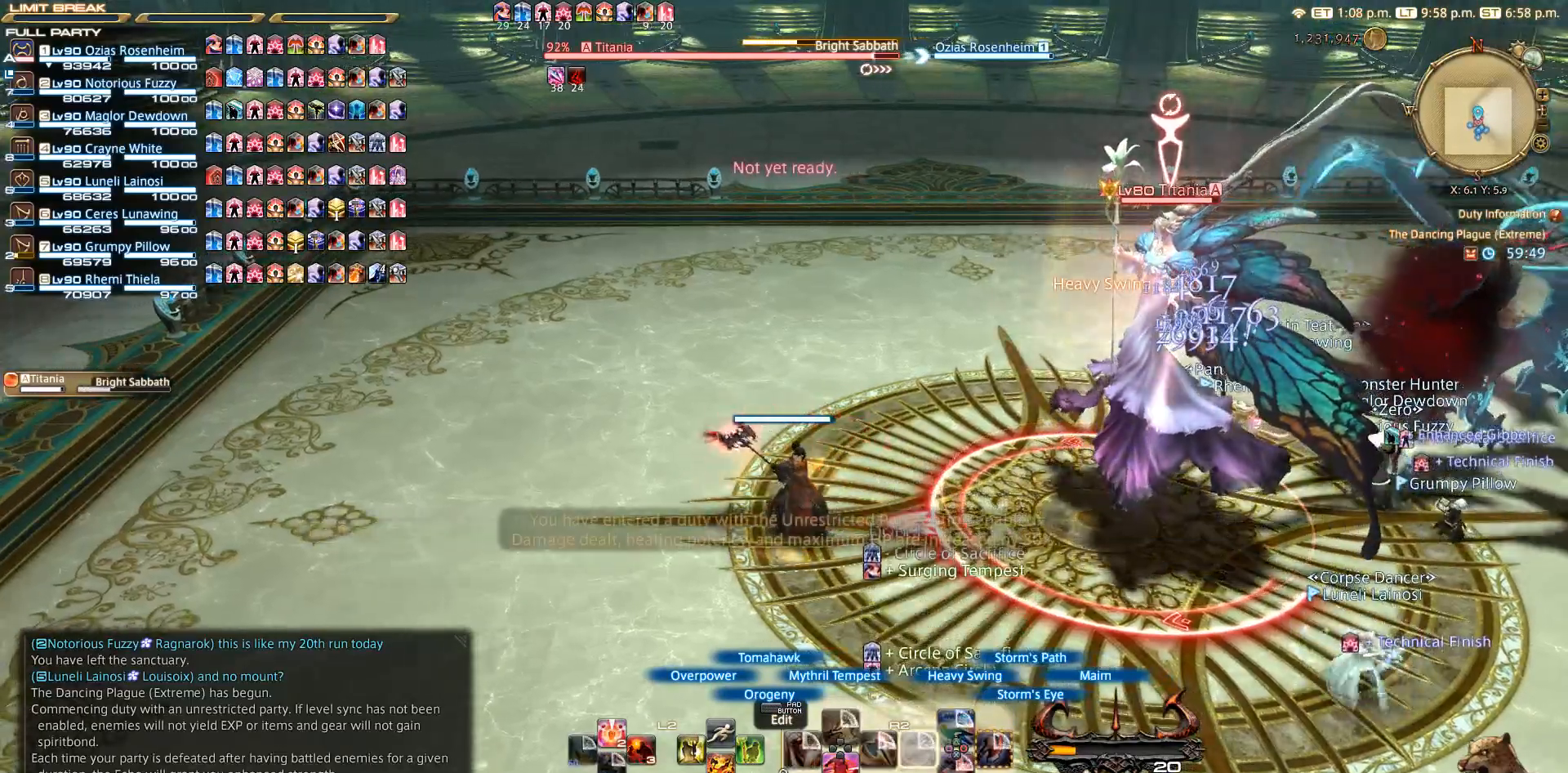
{"buttons": ["SQUARE", "R2"], "left_stick": "center", "right_stick": "center", "events": [[250, "CIRCLE", "down"], [350, "CIRCLE", "up"]]}
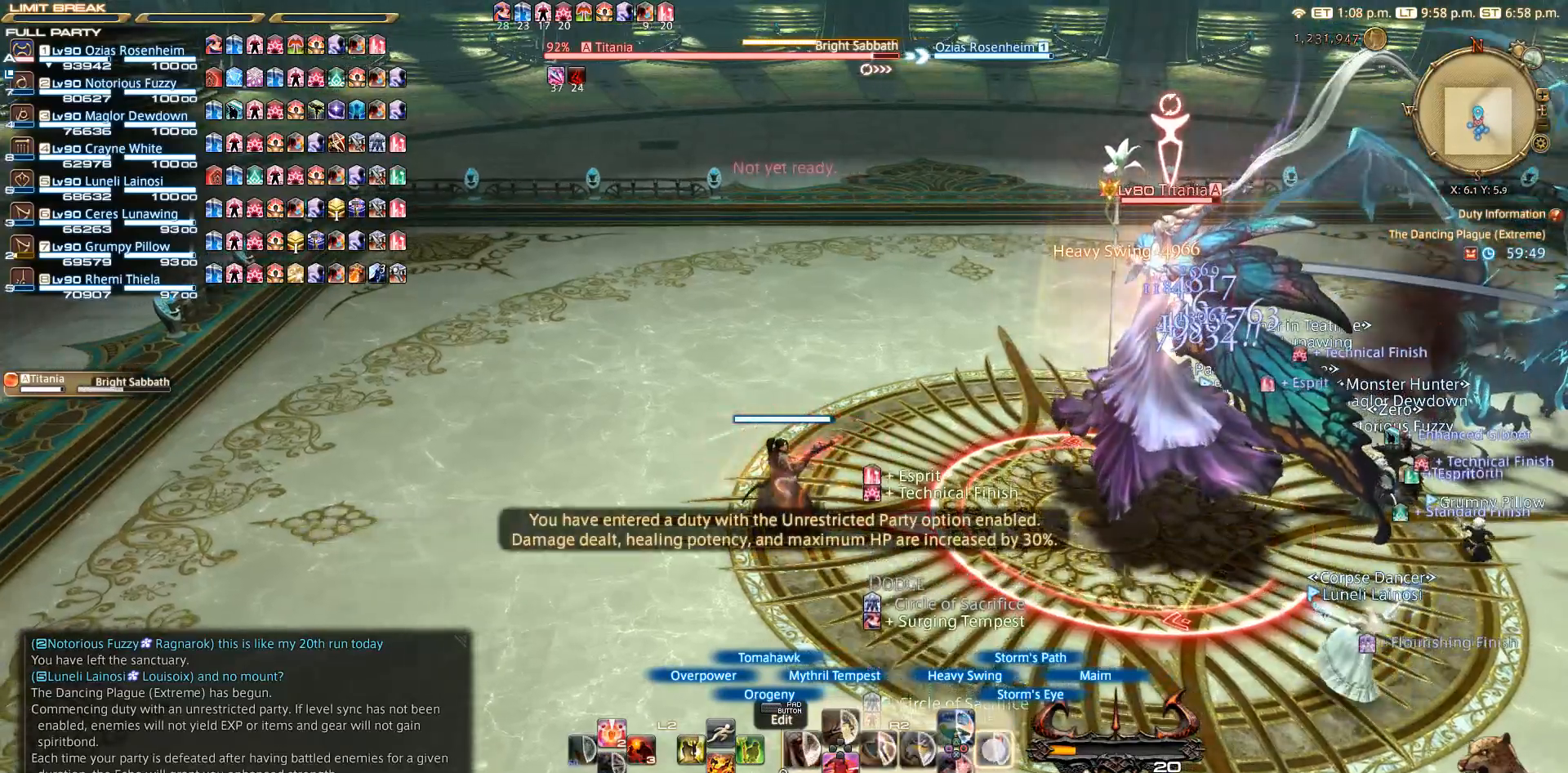
{"buttons": ["R2"], "left_stick": "center", "right_stick": "center", "events": [[67, "CIRCLE", "down"], [150, "CIRCLE", "up"], [250, "CIRCLE", "down"], [267, "SQUARE", "up"], [450, "CIRCLE", "up"]]}
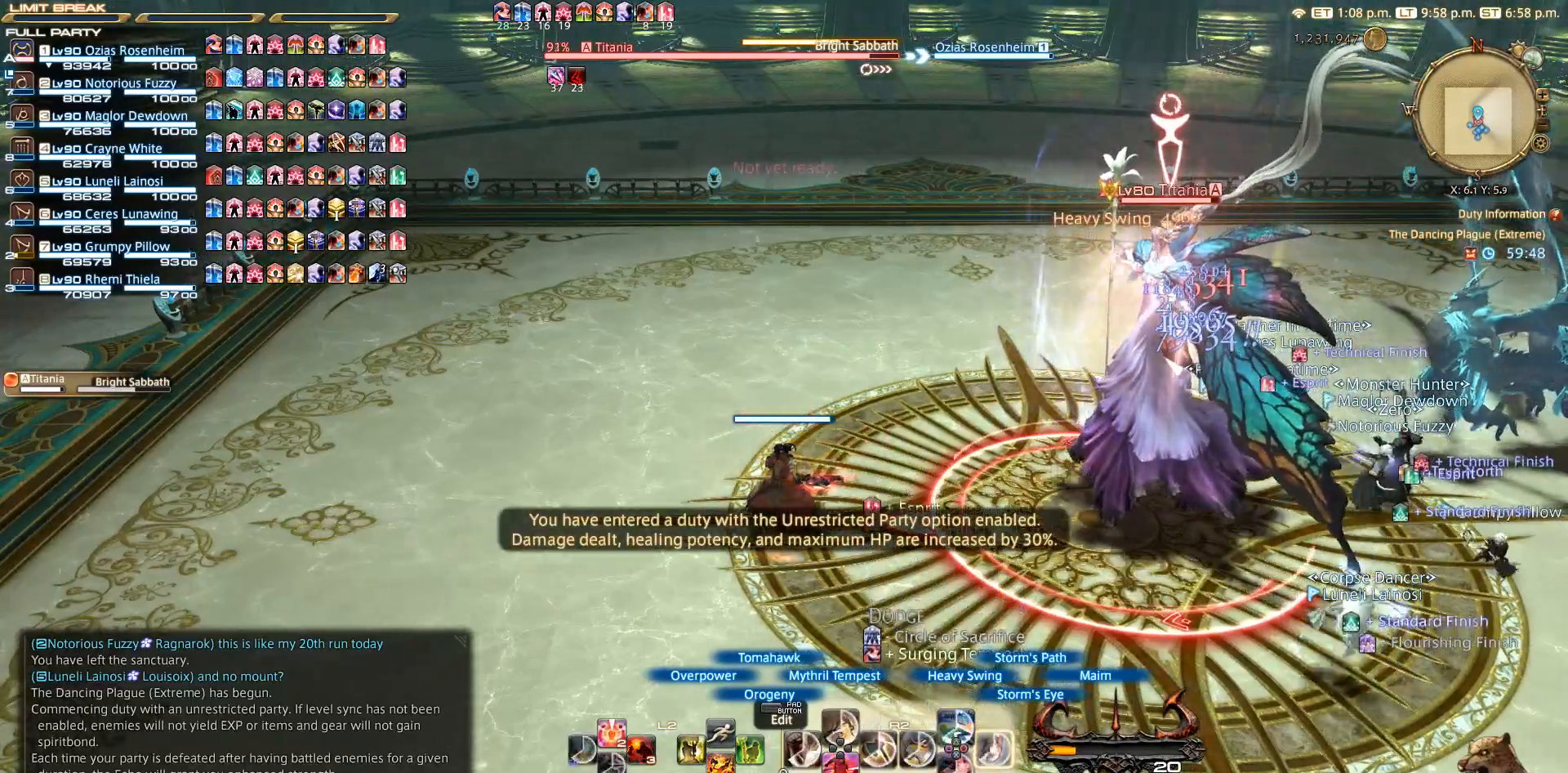
{"buttons": ["CIRCLE", "R2"], "left_stick": "center", "right_stick": "center", "events": [[67, "CIRCLE", "down"]]}
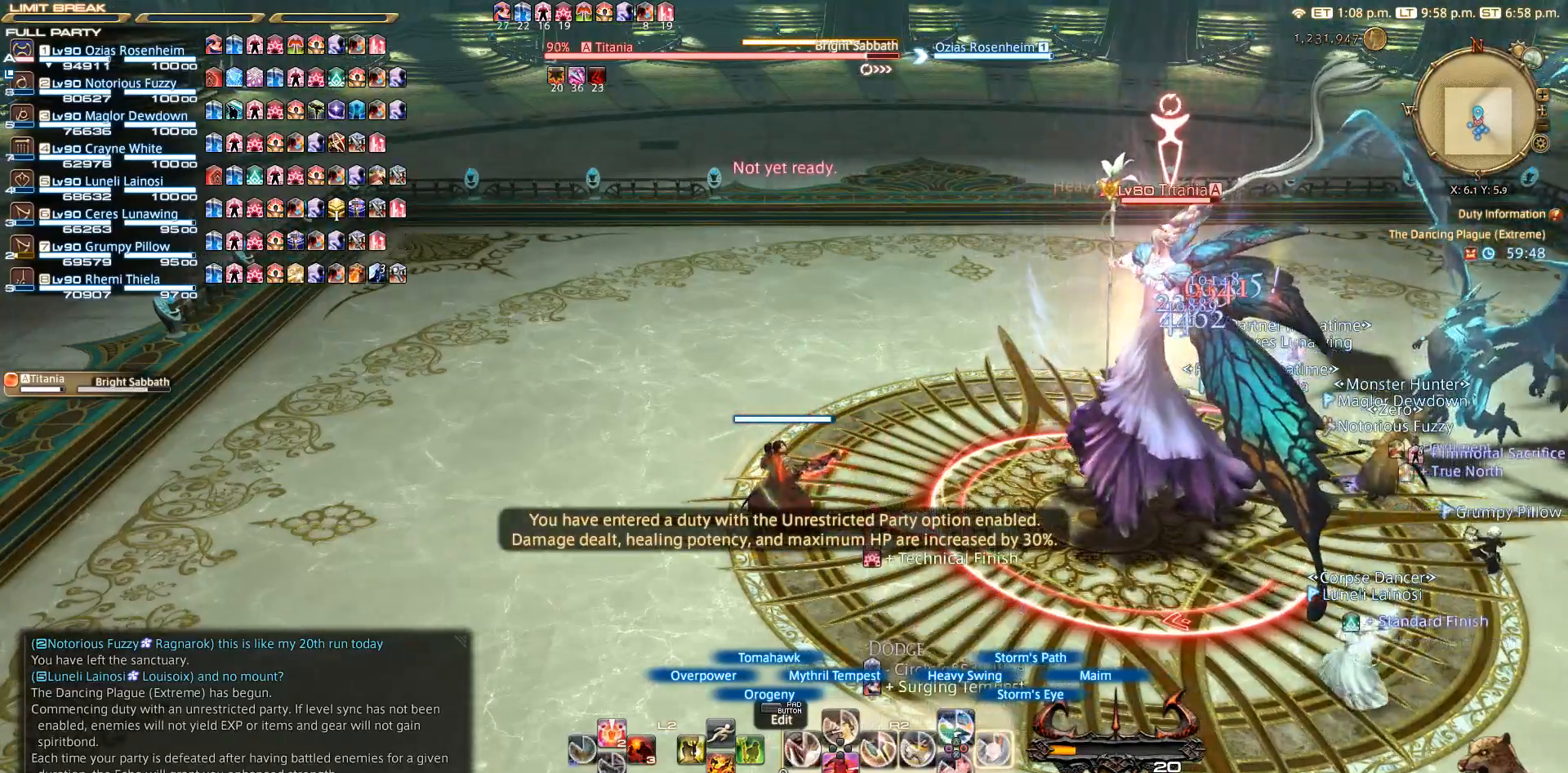
{"buttons": ["CIRCLE", "R2"], "left_stick": "center", "right_stick": "center", "events": []}
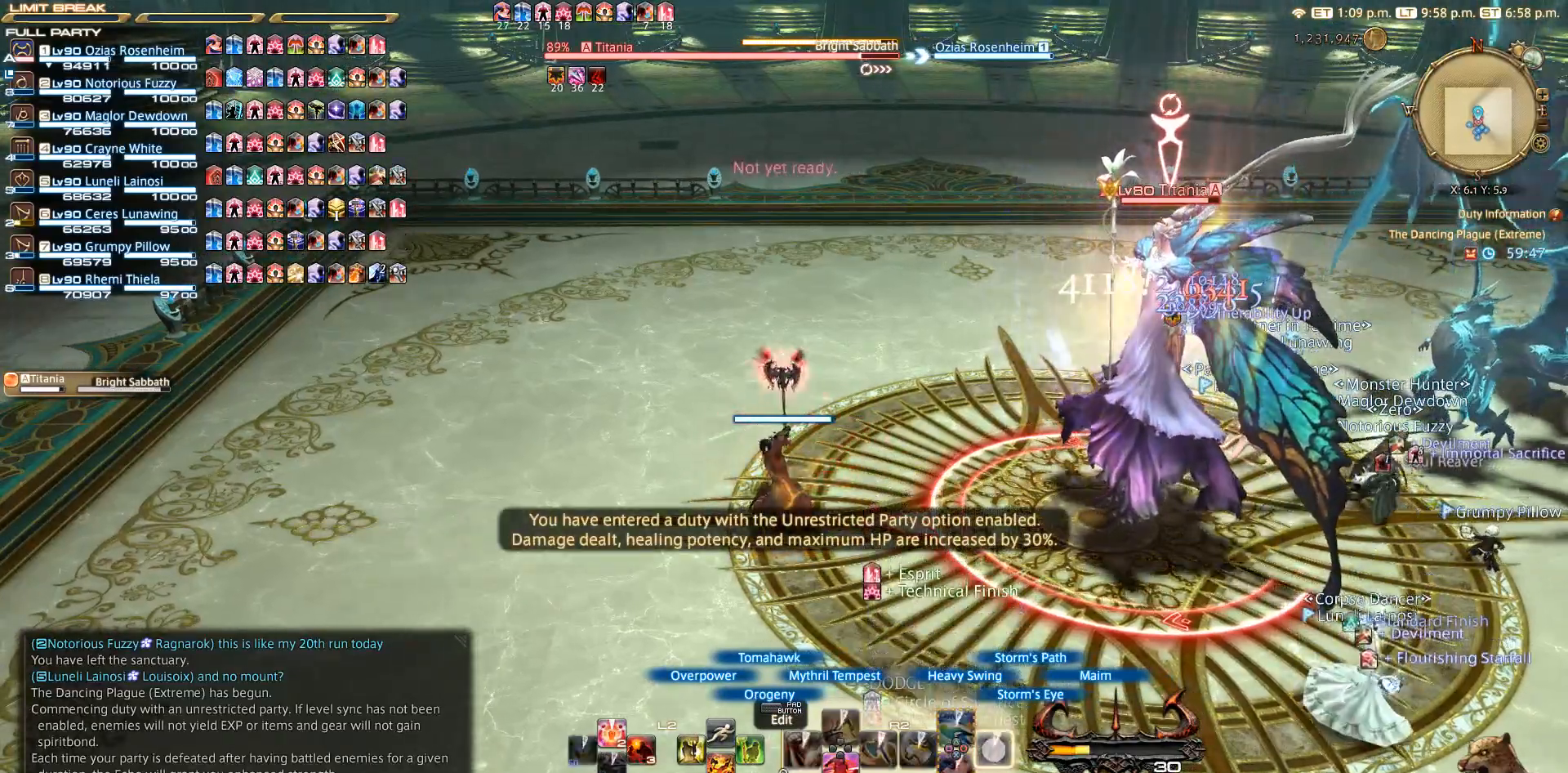
{"buttons": ["TRIANGLE", "R2"], "left_stick": "center", "right_stick": "center", "events": [[450, "CIRCLE", "up"], [450, "TRIANGLE", "down"]]}
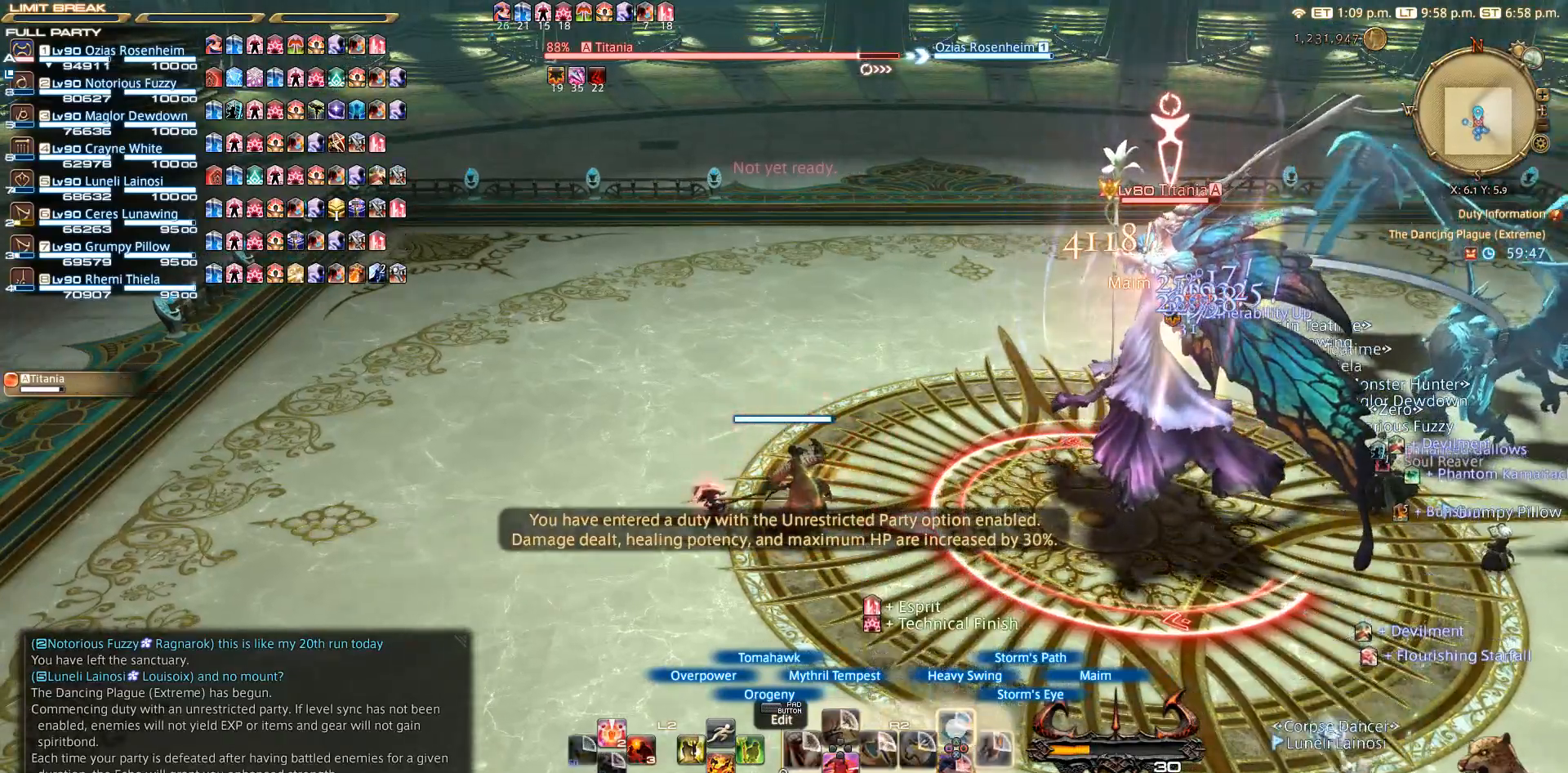
{"buttons": ["TRIANGLE", "R2"], "left_stick": "center", "right_stick": "center", "events": [[50, "TRIANGLE", "up"], [150, "TRIANGLE", "down"], [250, "TRIANGLE", "up"], [467, "TRIANGLE", "down"]]}
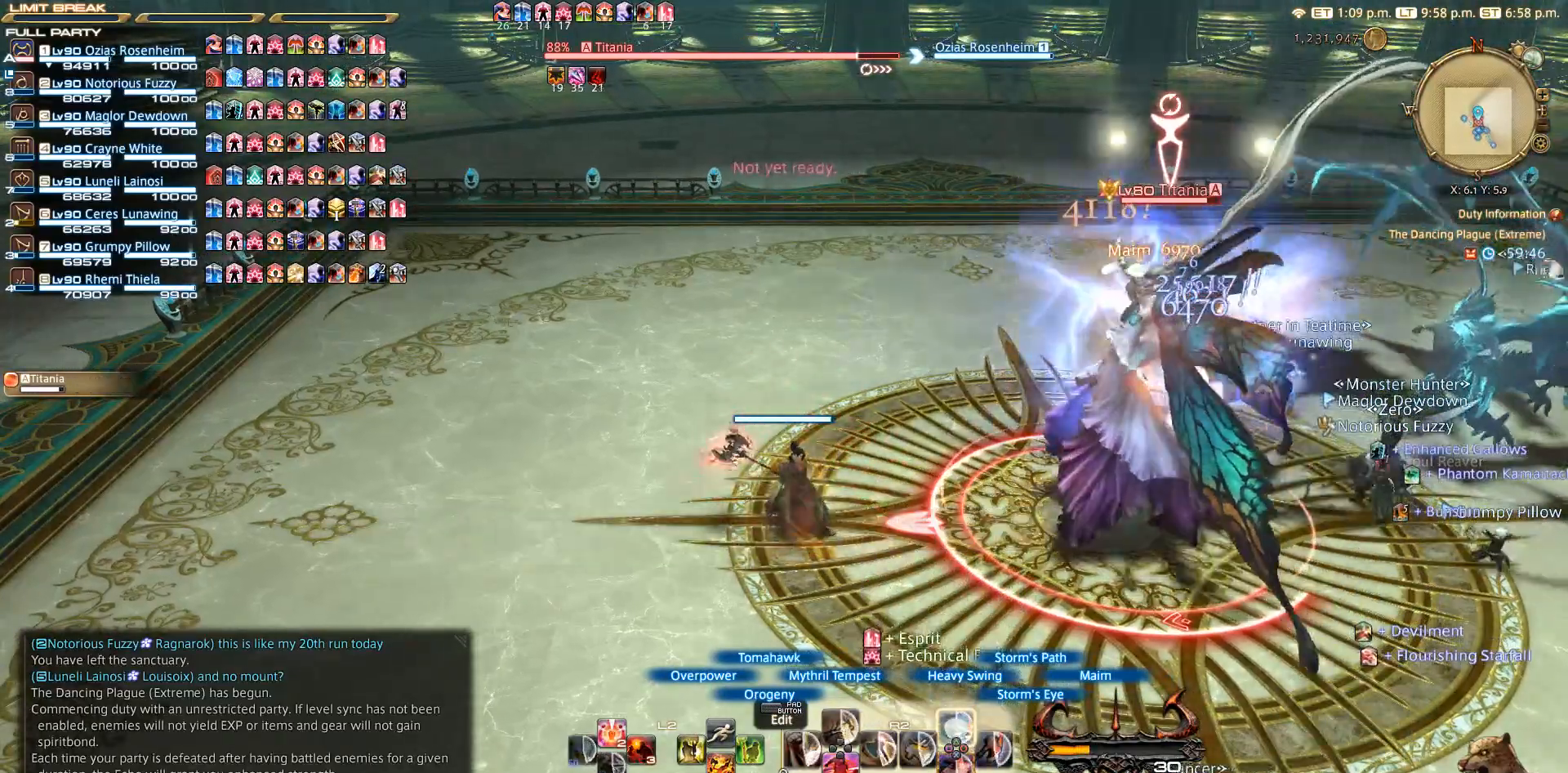
{"buttons": ["R2"], "left_stick": "center", "right_stick": "center", "events": [[150, "TRIANGLE", "up"], [250, "TRIANGLE", "down"], [267, "TRIANGLE", "up"], [350, "TRIANGLE", "down"], [450, "TRIANGLE", "up"]]}
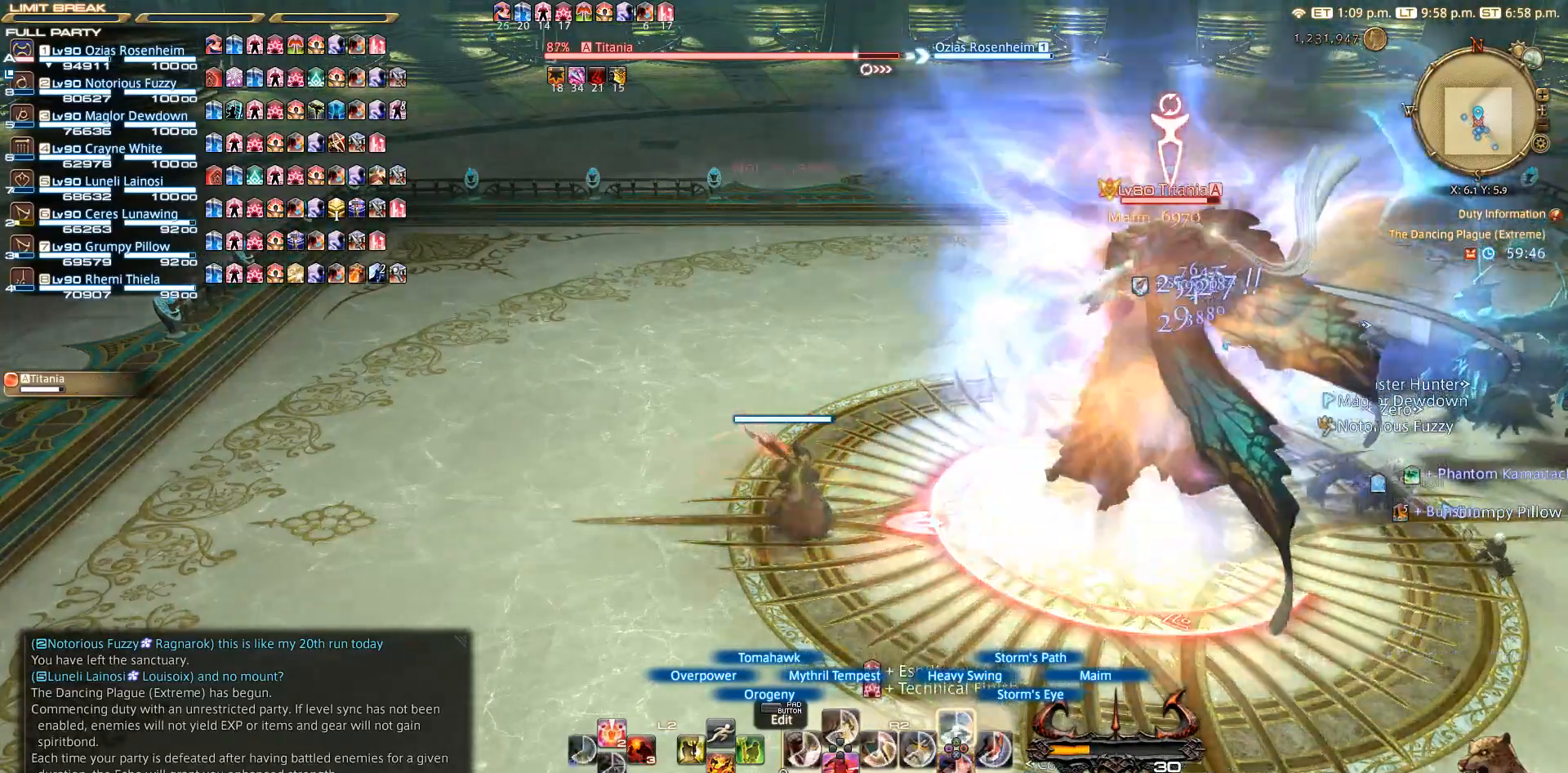
{"buttons": ["TRIANGLE", "R2"], "left_stick": "center", "right_stick": "center", "events": [[150, "TRIANGLE", "down"], [333, "TRIANGLE", "up"], [467, "TRIANGLE", "down"]]}
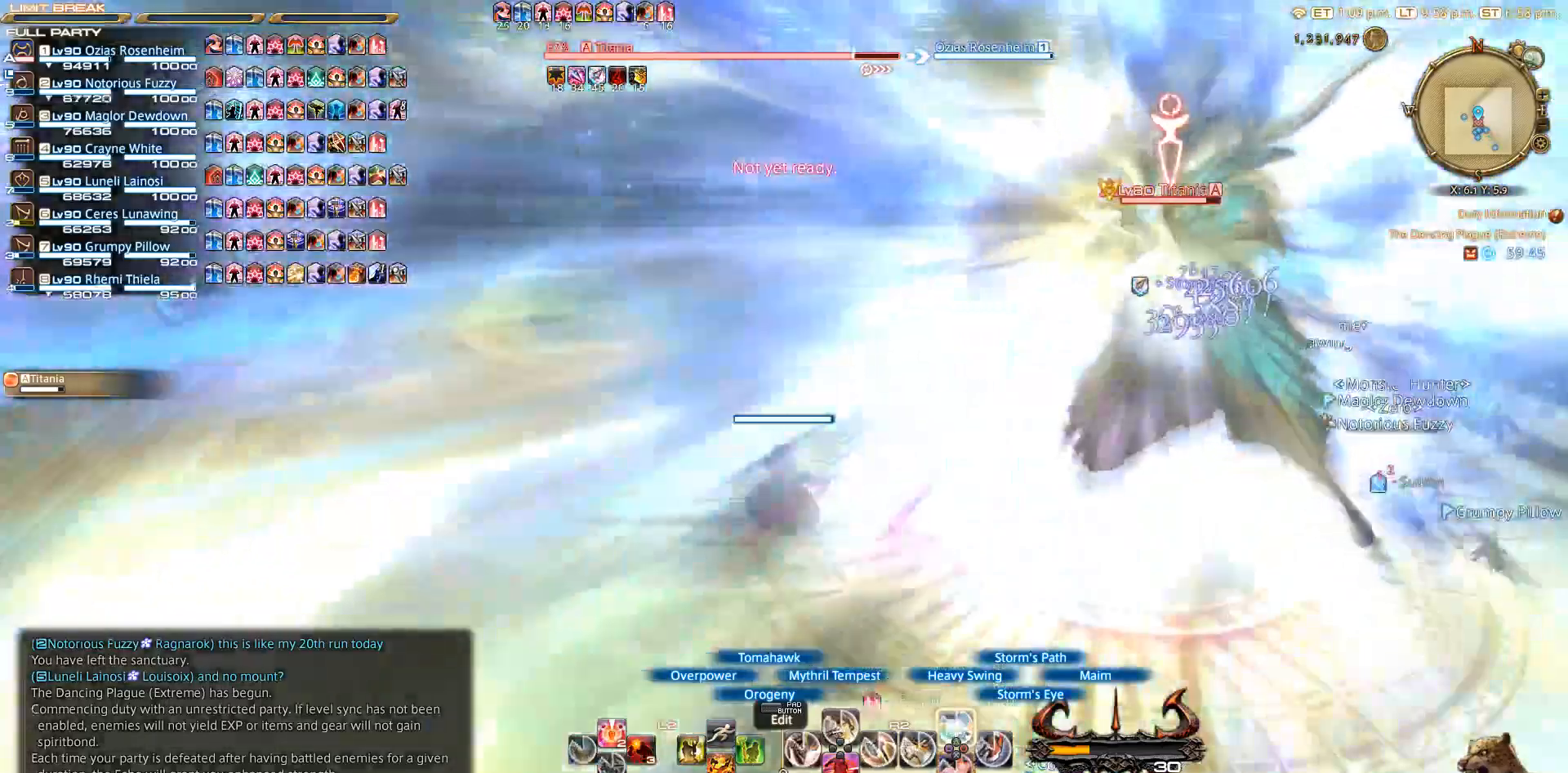
{"buttons": [], "left_stick": "center", "right_stick": "center", "events": [[450, "R2", "up"], [450, "TRIANGLE", "up"]]}
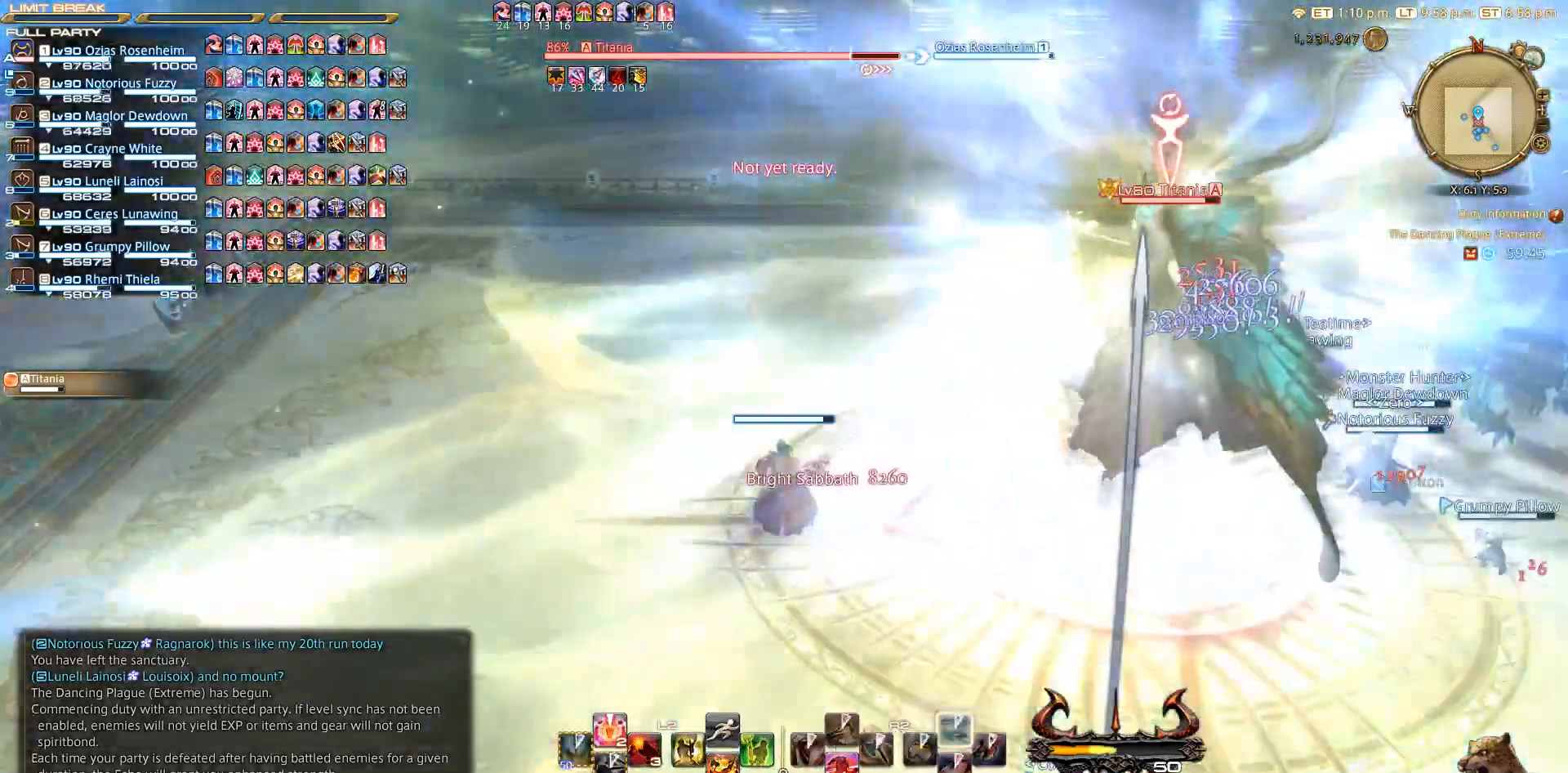
{"buttons": ["R2"], "left_stick": "center", "right_stick": "right", "events": [[133, "right_stick", "right"], [317, "R2", "down"]]}
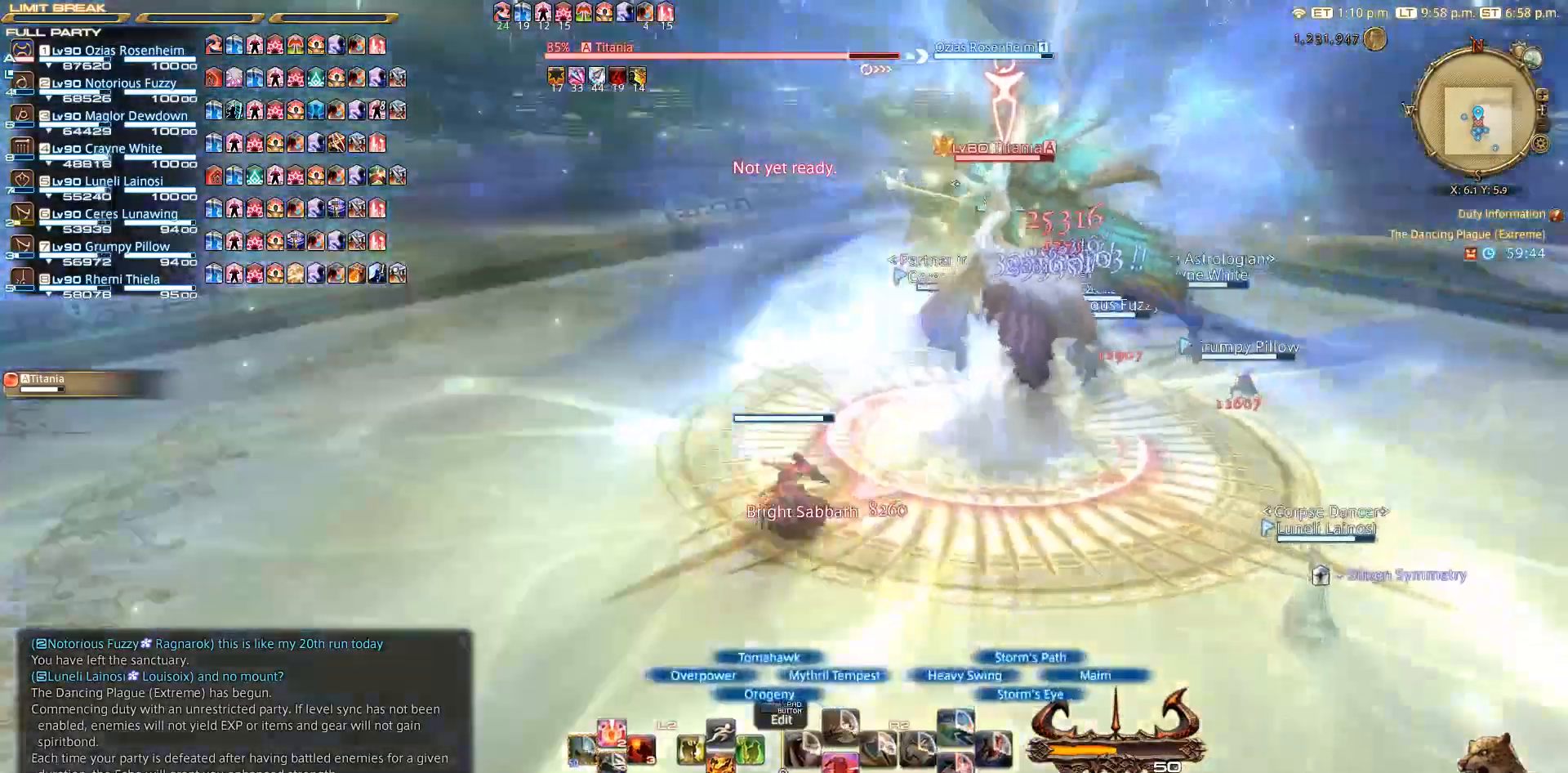
{"buttons": ["R2"], "left_stick": "center", "right_stick": "center", "events": [[150, "SQUARE", "down"], [200, "SQUARE", "up"], [217, "right_stick", "center"], [333, "SQUARE", "down"], [350, "SQUARE", "up"], [450, "SQUARE", "down"], [500, "SQUARE", "up"]]}
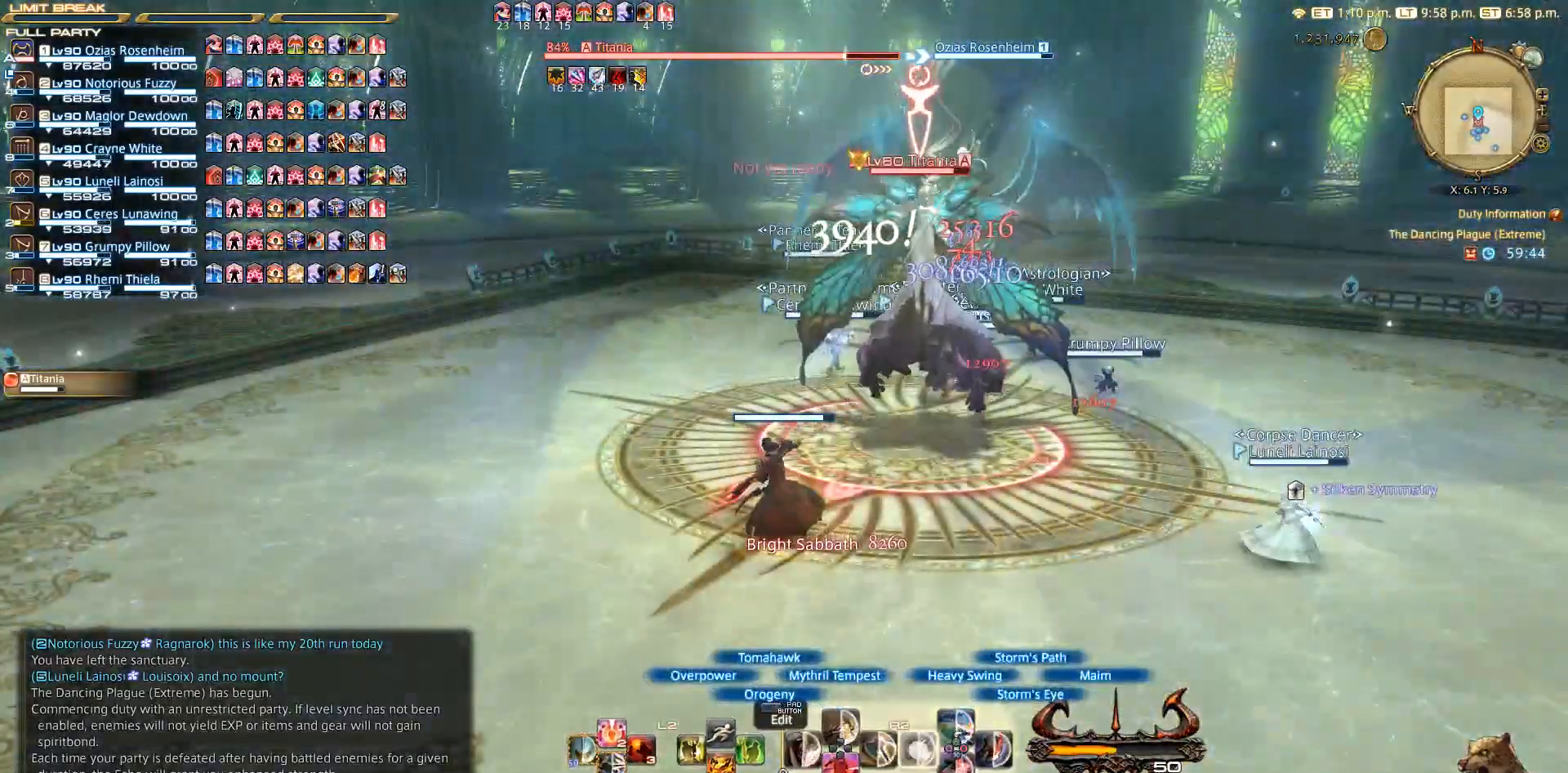
{"buttons": ["R2"], "left_stick": "center", "right_stick": "center", "events": [[67, "SQUARE", "down"], [150, "SQUARE", "up"], [250, "SQUARE", "down"], [350, "SQUARE", "up"]]}
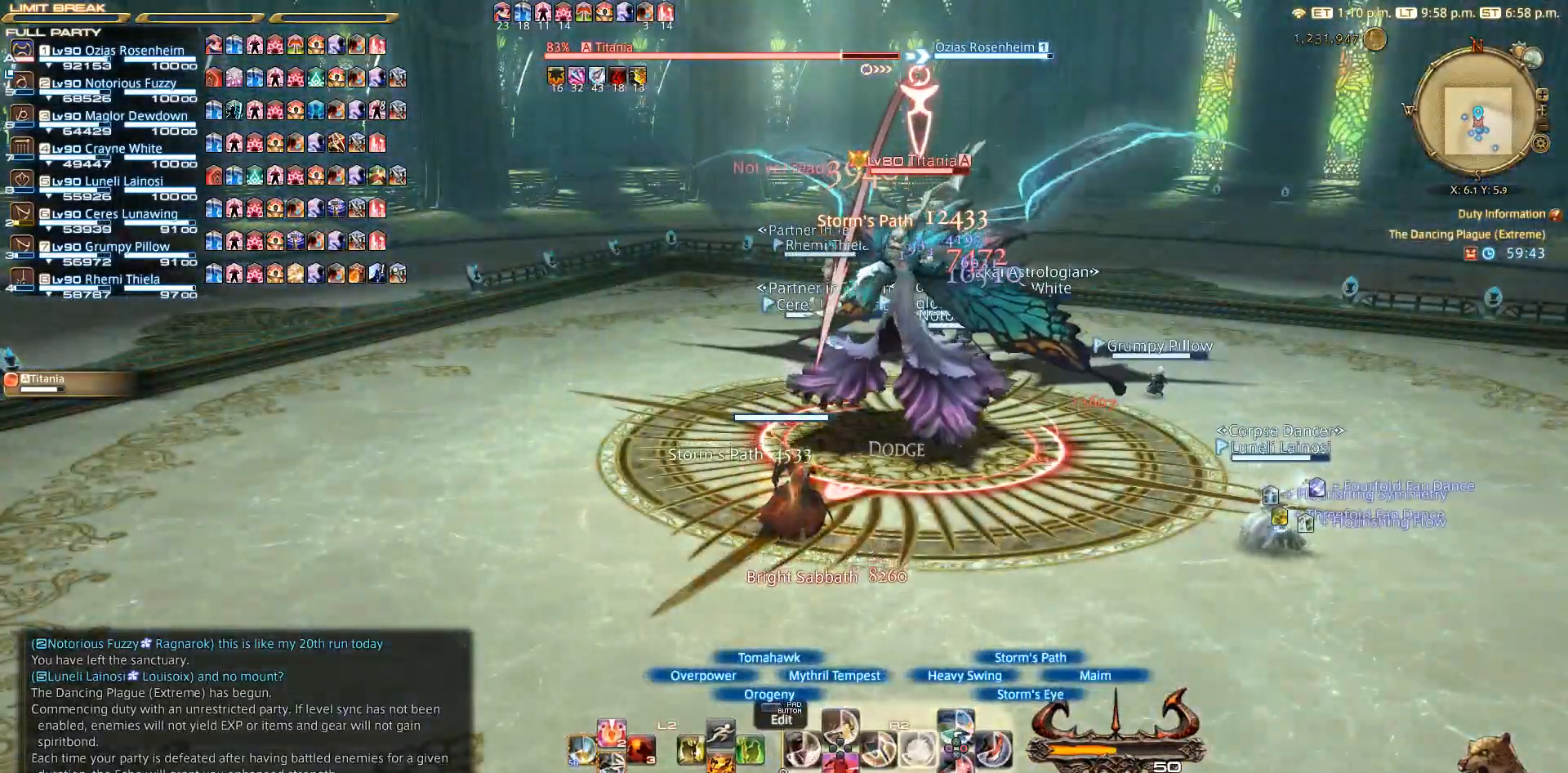
{"buttons": ["SQUARE", "R2"], "left_stick": "center", "right_stick": "center", "events": [[100, "SQUARE", "down"], [150, "SQUARE", "up"], [250, "SQUARE", "down"], [333, "SQUARE", "up"], [417, "SQUARE", "down"]]}
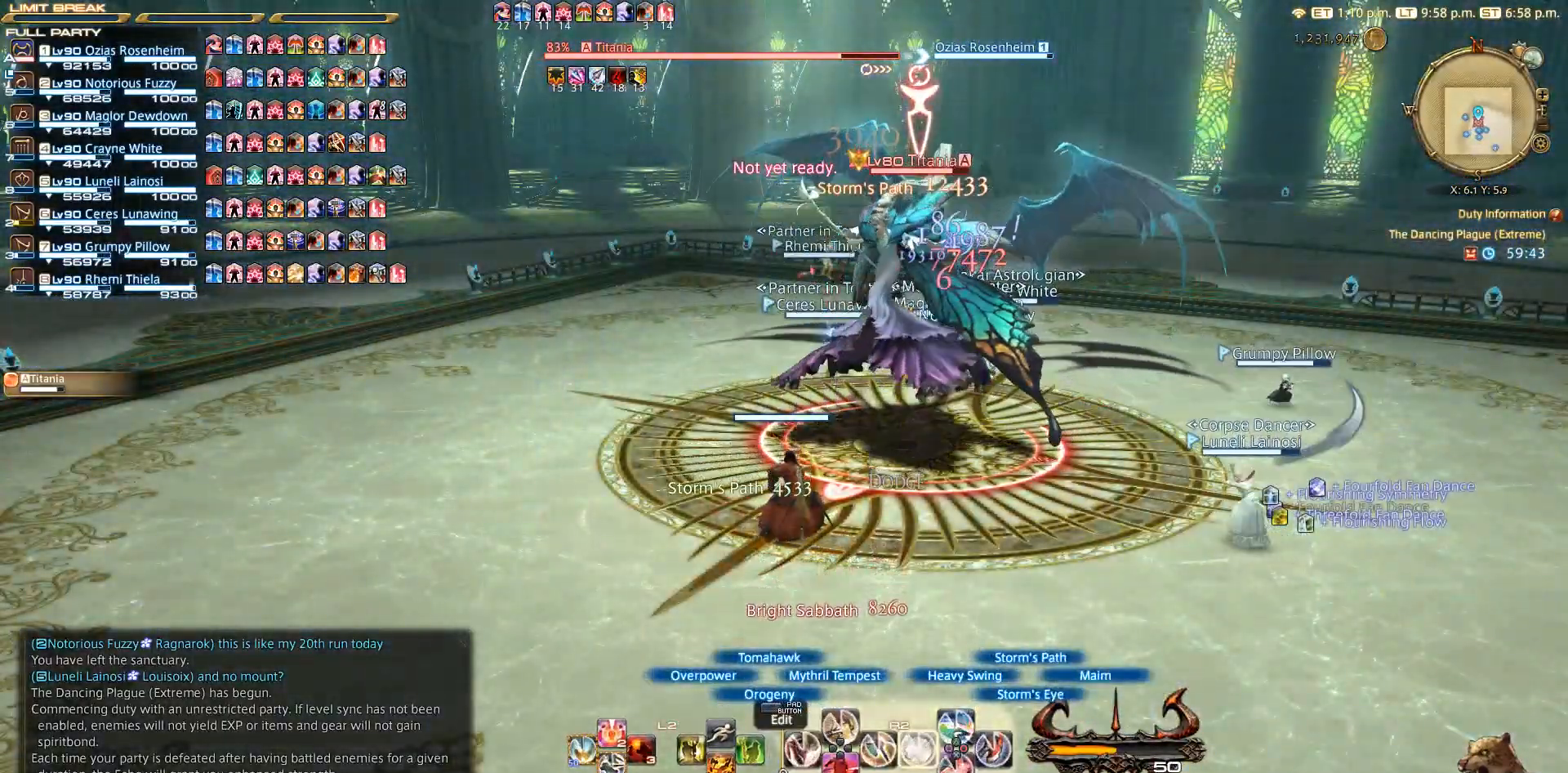
{"buttons": ["R2"], "left_stick": "center", "right_stick": "center", "events": [[117, "SQUARE", "up"], [283, "right_stick", "down-left"], [317, "left_stick", "up-left"], [483, "left_stick", "center"], [483, "right_stick", "center"]]}
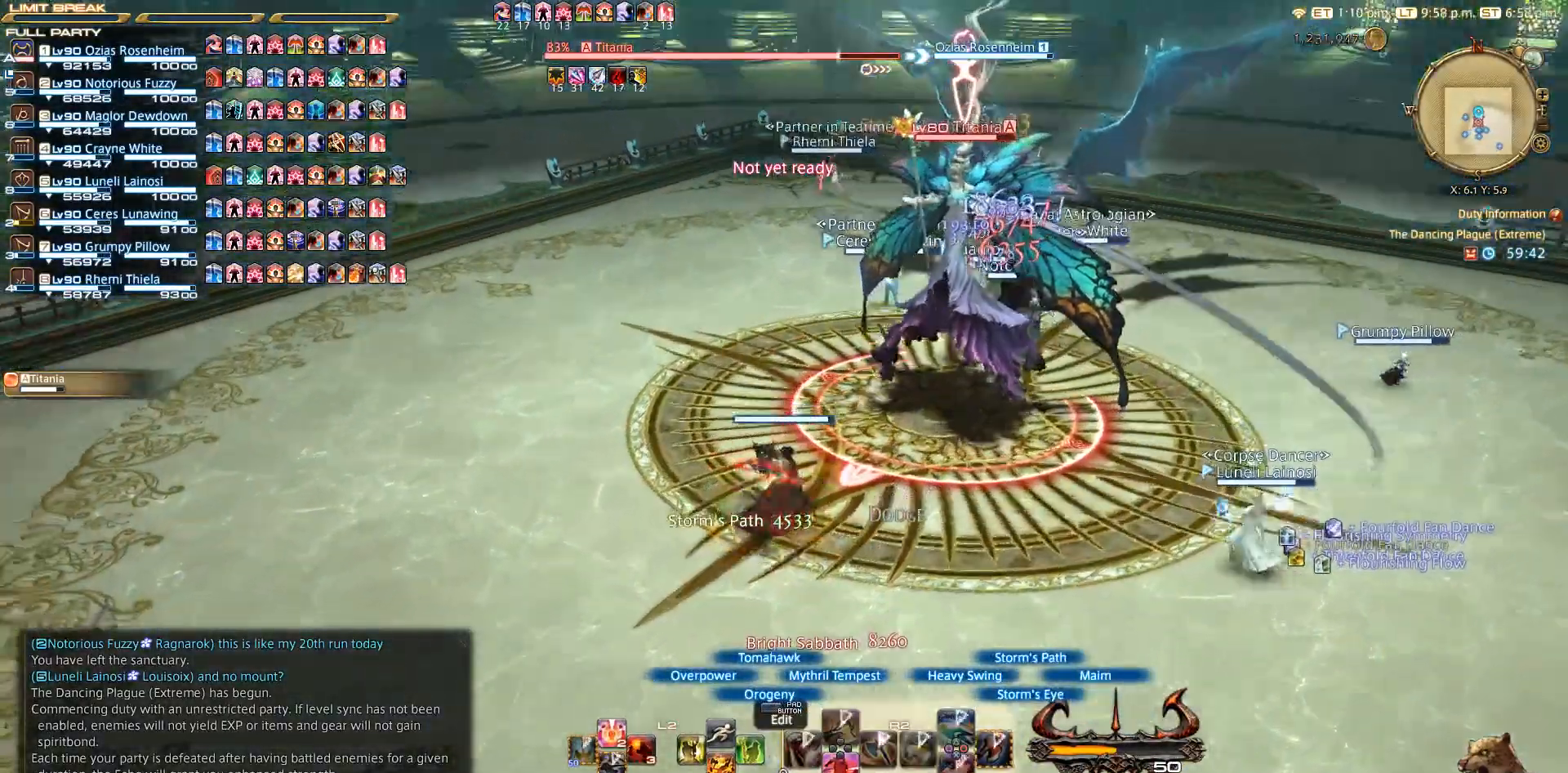
{"buttons": ["CIRCLE", "R2"], "left_stick": "center", "right_stick": "center", "events": [[100, "left_stick", "up-left"], [217, "CIRCLE", "down"], [217, "left_stick", "center"], [300, "CIRCLE", "up"], [417, "CIRCLE", "down"], [433, "left_stick", "up-right"], [500, "left_stick", "center"]]}
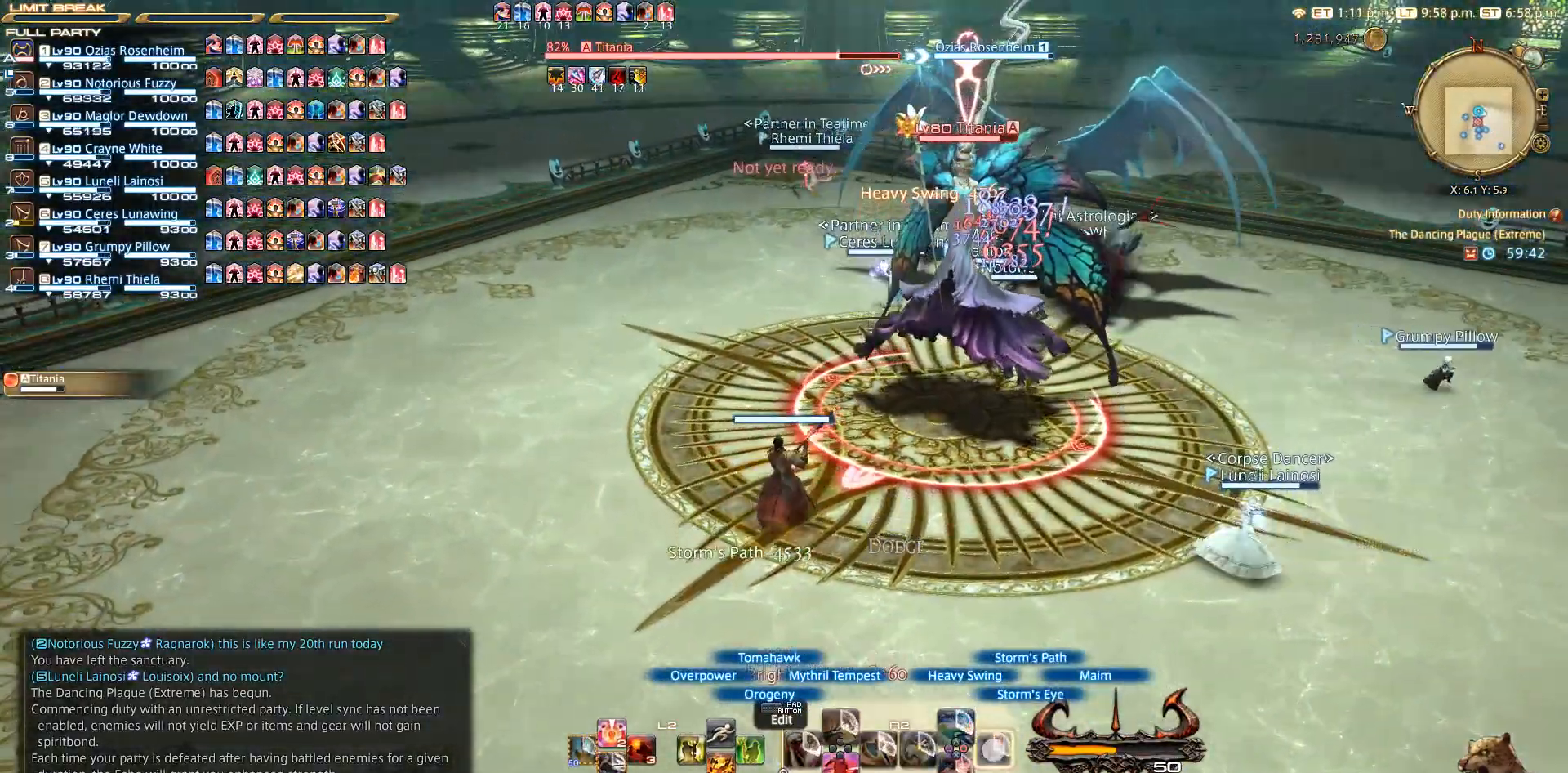
{"buttons": ["CIRCLE", "R2"], "left_stick": "center", "right_stick": "down-right", "events": [[17, "CIRCLE", "up"], [117, "CIRCLE", "down"], [133, "CIRCLE", "up"], [283, "right_stick", "right"], [400, "CIRCLE", "down"], [450, "right_stick", "down-right"]]}
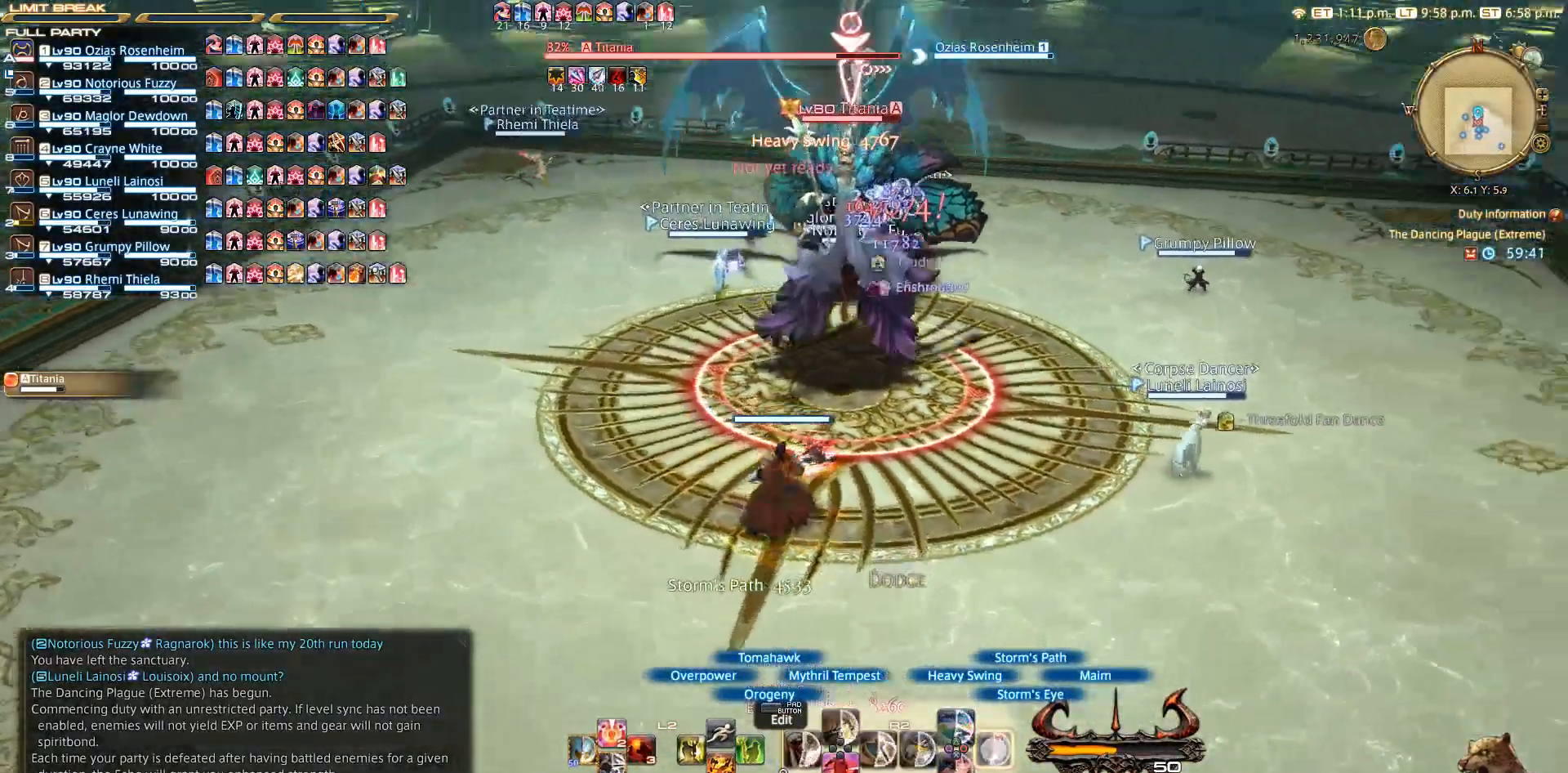
{"buttons": ["CIRCLE", "R2"], "left_stick": "center", "right_stick": "center", "events": [[267, "right_stick", "center"]]}
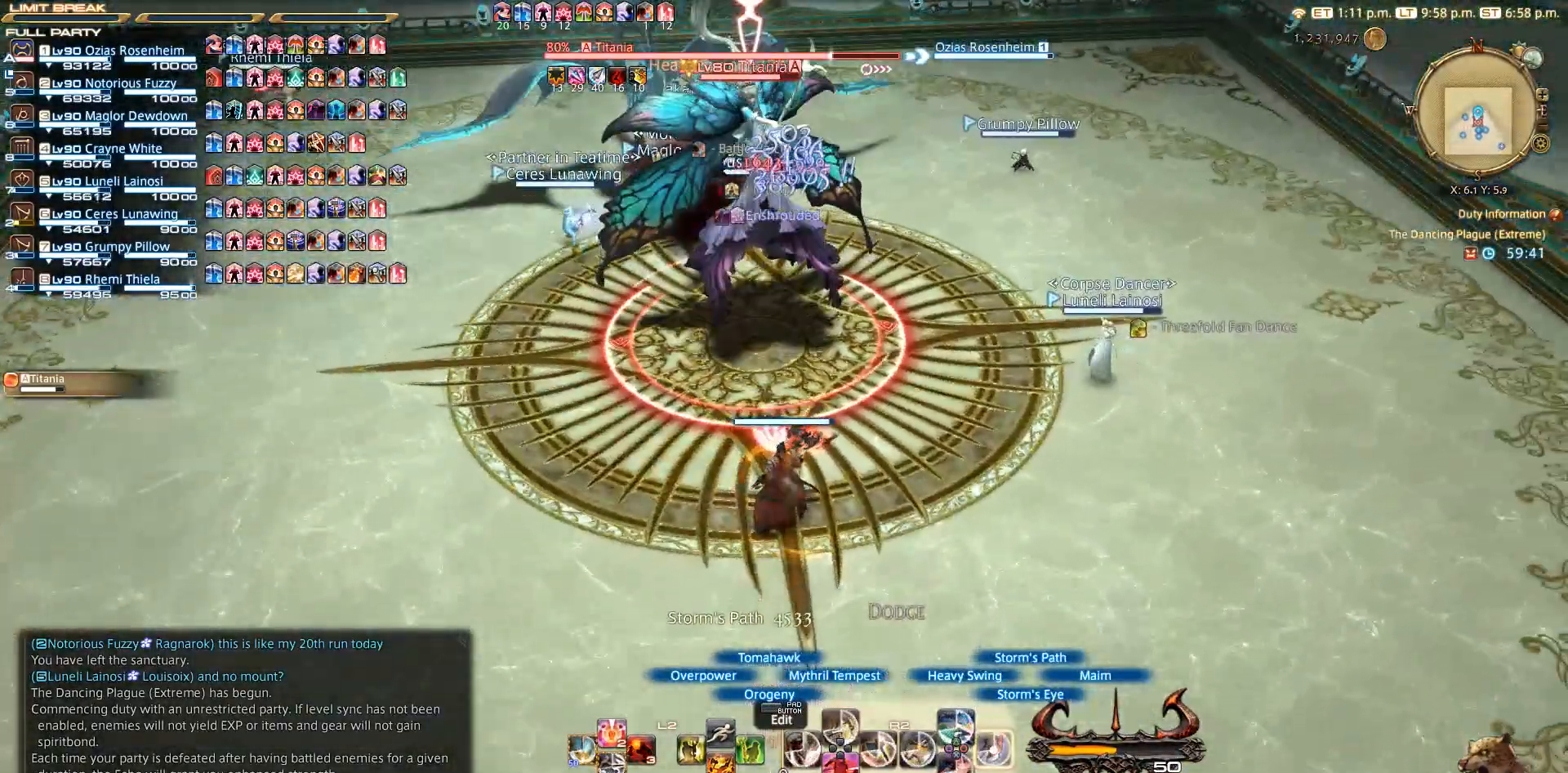
{"buttons": ["R2"], "left_stick": "center", "right_stick": "center", "events": [[133, "CIRCLE", "up"], [250, "CIRCLE", "down"], [450, "CIRCLE", "up"]]}
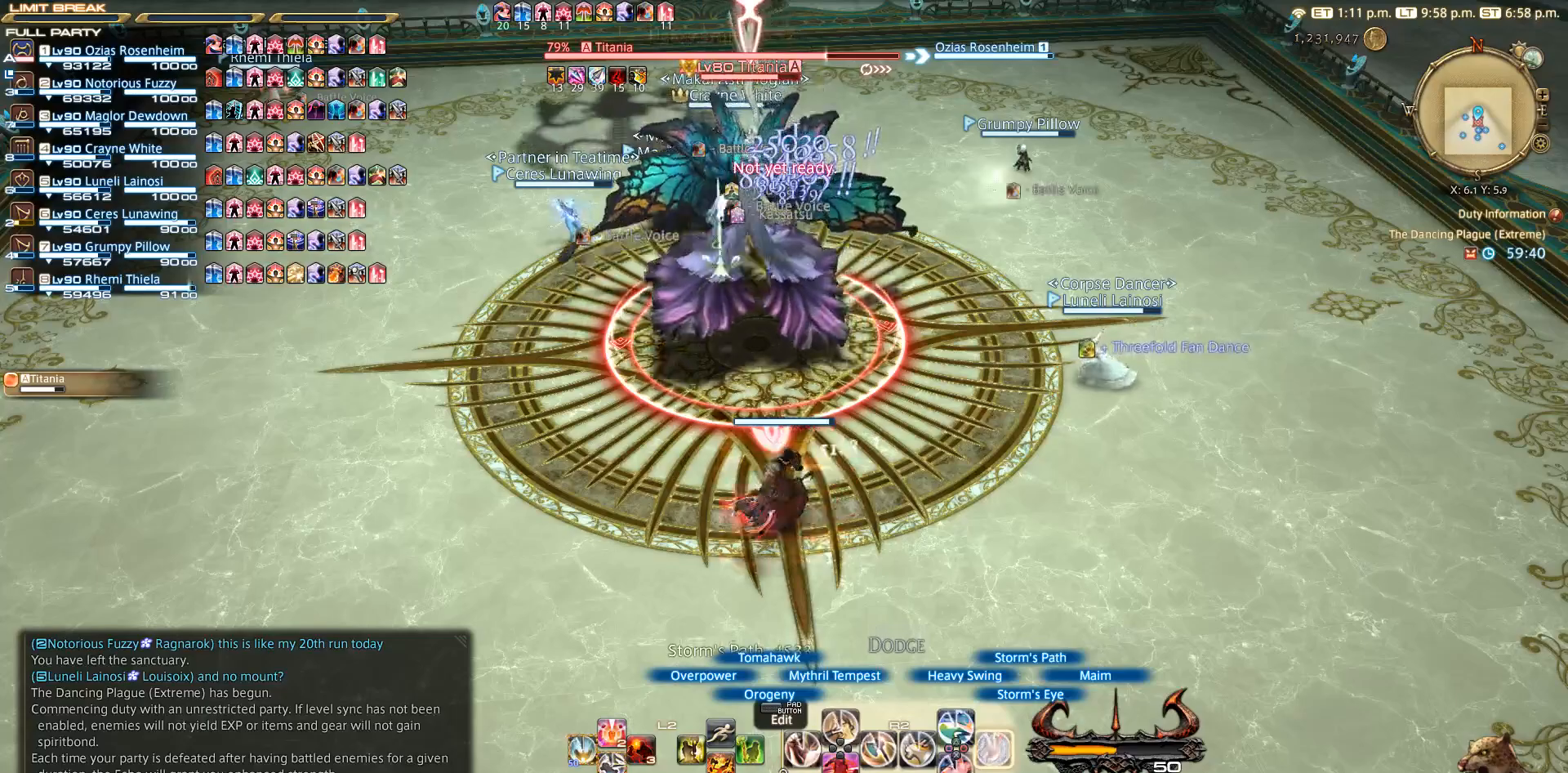
{"buttons": ["CROSS", "R2"], "left_stick": "center", "right_stick": "center", "events": [[50, "CIRCLE", "down"], [133, "CIRCLE", "up"], [417, "CROSS", "down"]]}
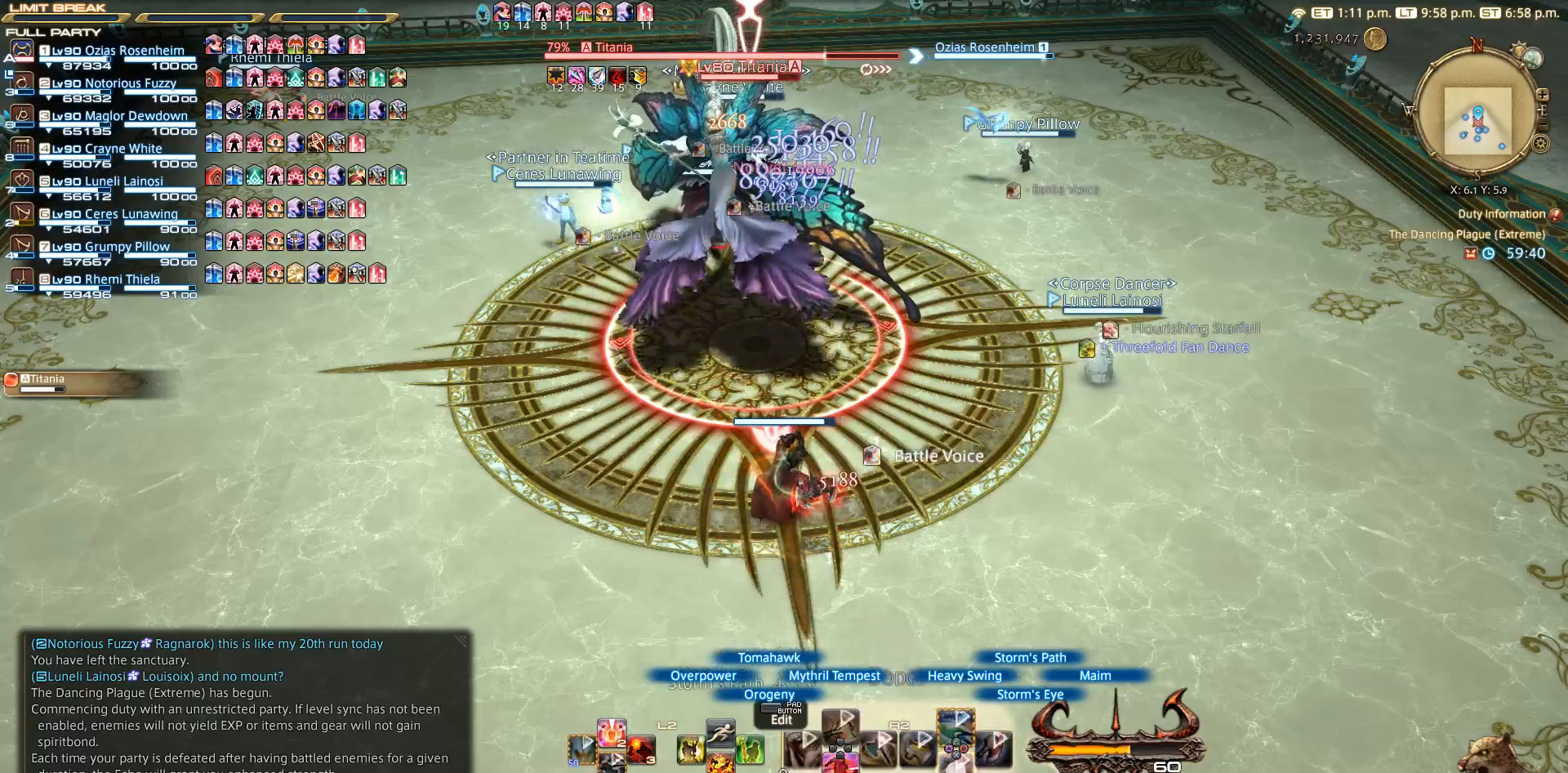
{"buttons": ["CROSS", "R2"], "left_stick": "center", "right_stick": "center", "events": [[50, "CROSS", "up"], [150, "CROSS", "down"], [250, "CROSS", "up"], [300, "CROSS", "down"]]}
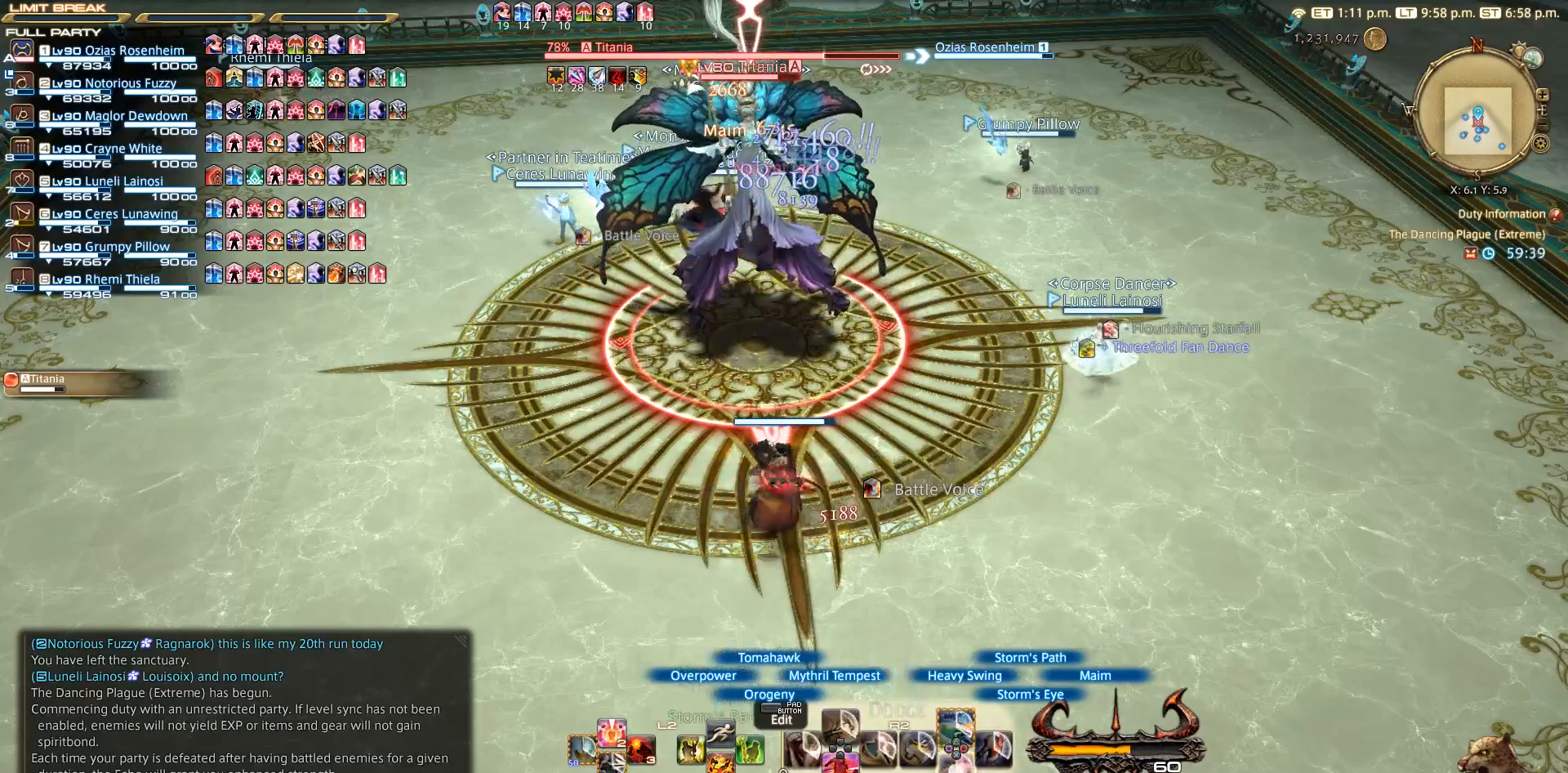
{"buttons": ["R2"], "left_stick": "center", "right_stick": "center", "events": [[50, "CROSS", "up"], [167, "CROSS", "down"], [250, "CROSS", "up"], [300, "CROSS", "down"], [333, "CROSS", "up"], [433, "CROSS", "down"], [500, "CROSS", "up"]]}
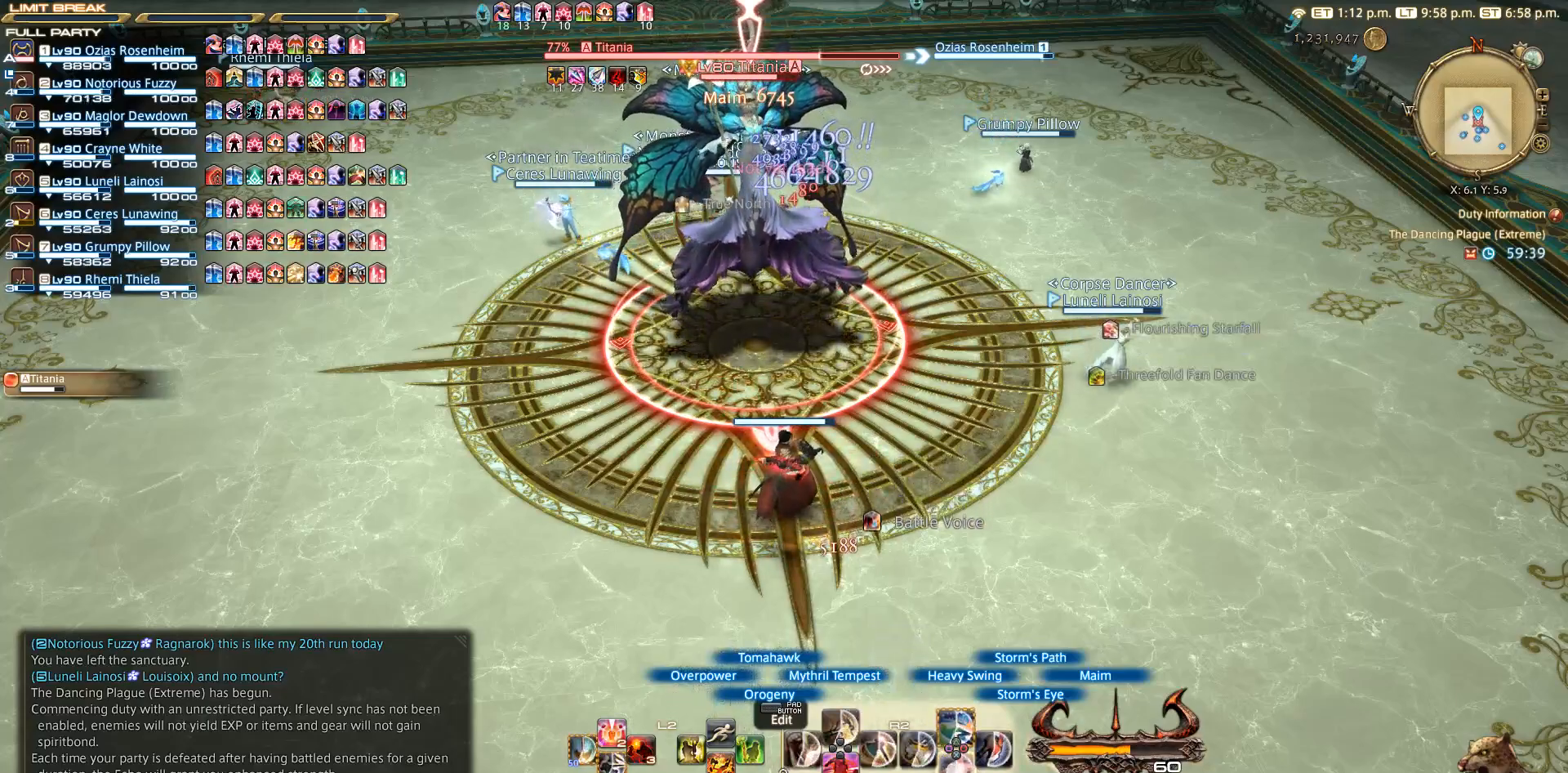
{"buttons": ["CROSS", "R2"], "left_stick": "center", "right_stick": "center", "events": [[50, "CROSS", "down"], [150, "CROSS", "up"], [217, "CROSS", "down"], [417, "CROSS", "up"], [483, "CROSS", "down"]]}
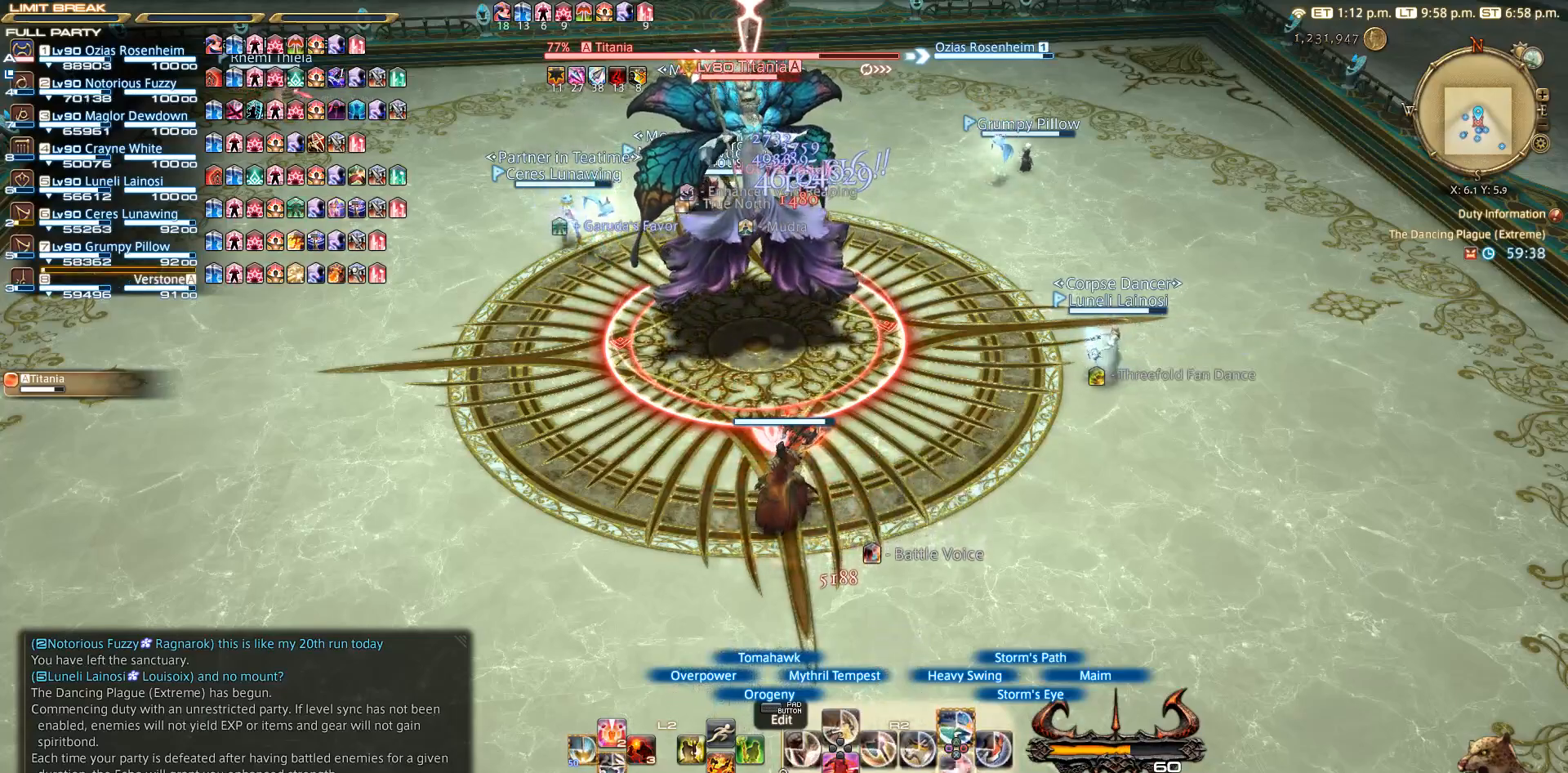
{"buttons": ["CROSS", "R2"], "left_stick": "center", "right_stick": "center", "events": [[200, "CROSS", "up"], [450, "CROSS", "down"]]}